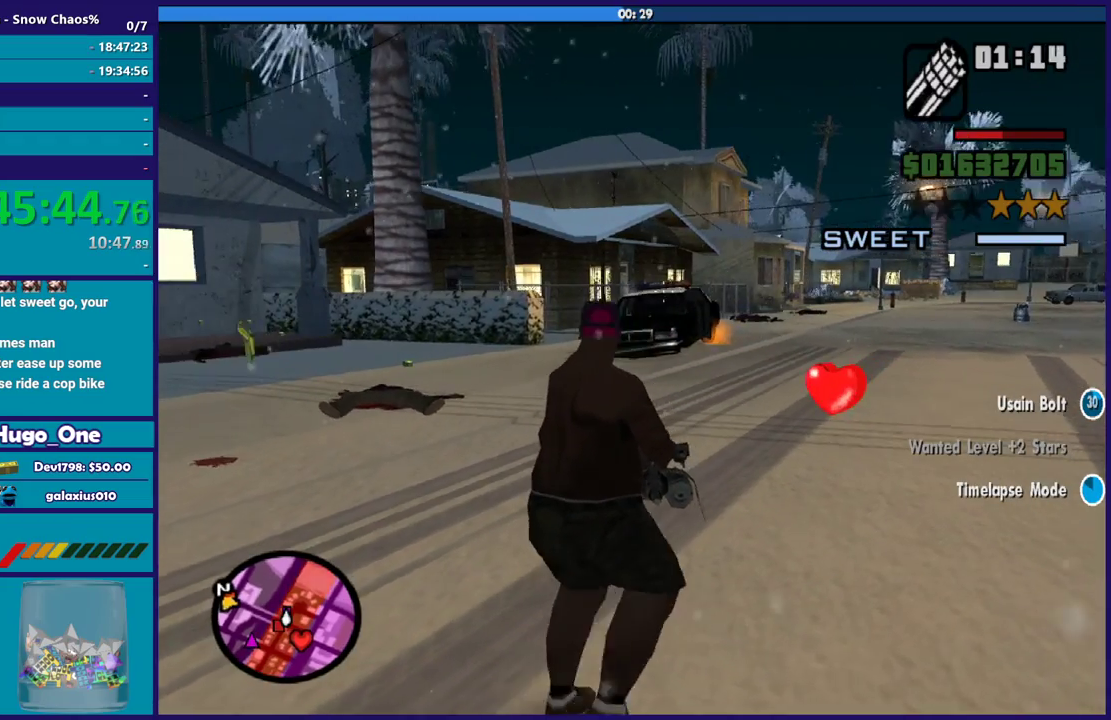
Gameplay with a controller (Xbox layout); each line is a JSON object with the inputs held at the frame after it. "events" lists button and stick changes between this image and that frame as [ms after this image, input, new state], when the widget could be followed in between.
{"buttons": ["L2"], "left_stick": "up-right", "right_stick": "up-right", "events": [[300, "right_stick", "up"], [434, "right_stick", "up-right"]]}
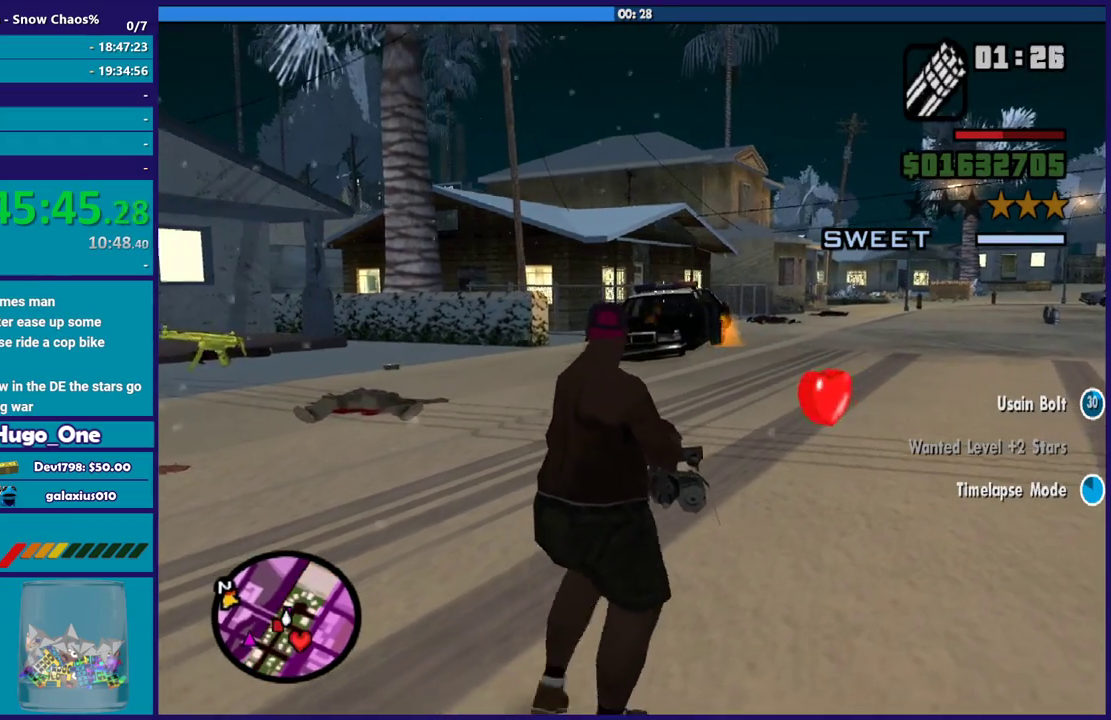
{"buttons": ["L2"], "left_stick": "up-right", "right_stick": "center", "events": [[34, "right_stick", "center"], [234, "right_stick", "up"], [368, "right_stick", "center"]]}
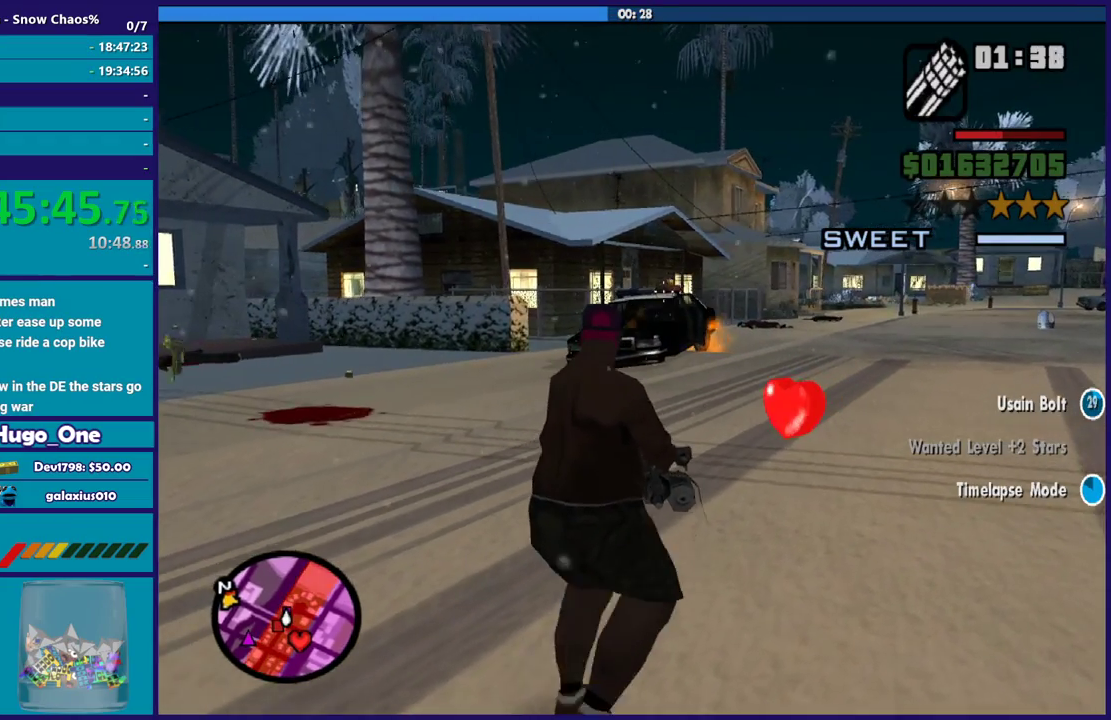
{"buttons": ["L2", "R2"], "left_stick": "up-right", "right_stick": "center", "events": [[33, "R2", "down"], [167, "right_stick", "up"], [234, "right_stick", "center"], [434, "right_stick", "up"], [501, "right_stick", "center"]]}
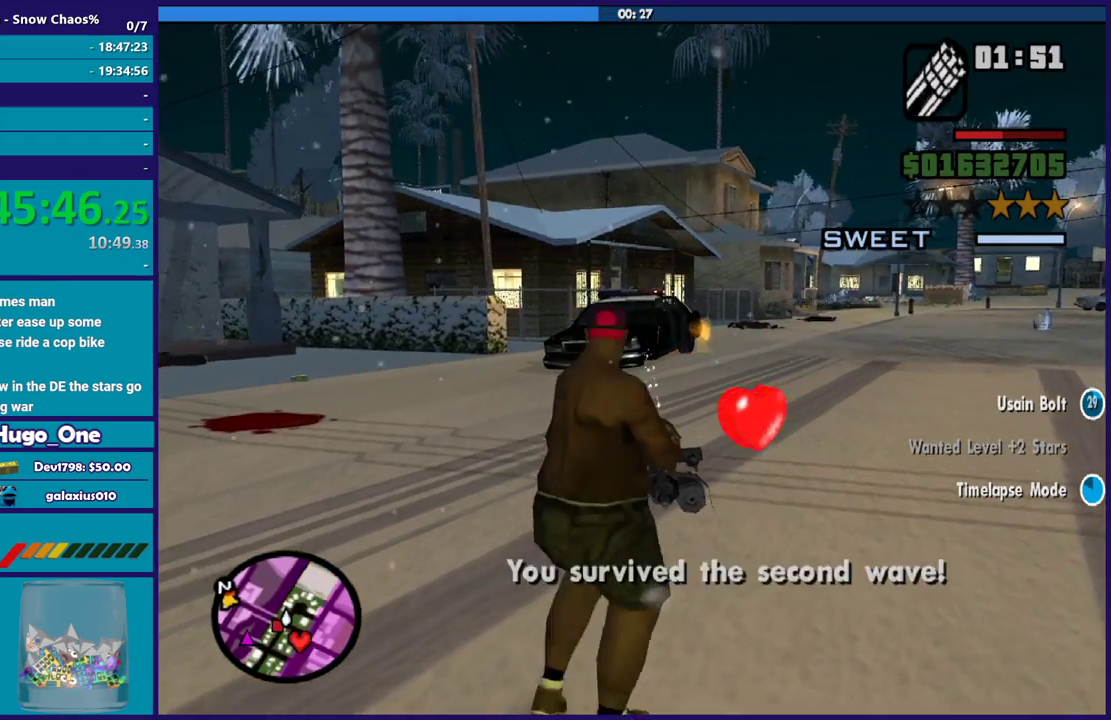
{"buttons": ["A"], "left_stick": "up", "right_stick": "center", "events": [[33, "R2", "up"], [166, "L2", "up"], [233, "left_stick", "up"], [266, "A", "down"], [266, "R1", "down"], [367, "R1", "up"], [400, "A", "up"], [500, "A", "down"]]}
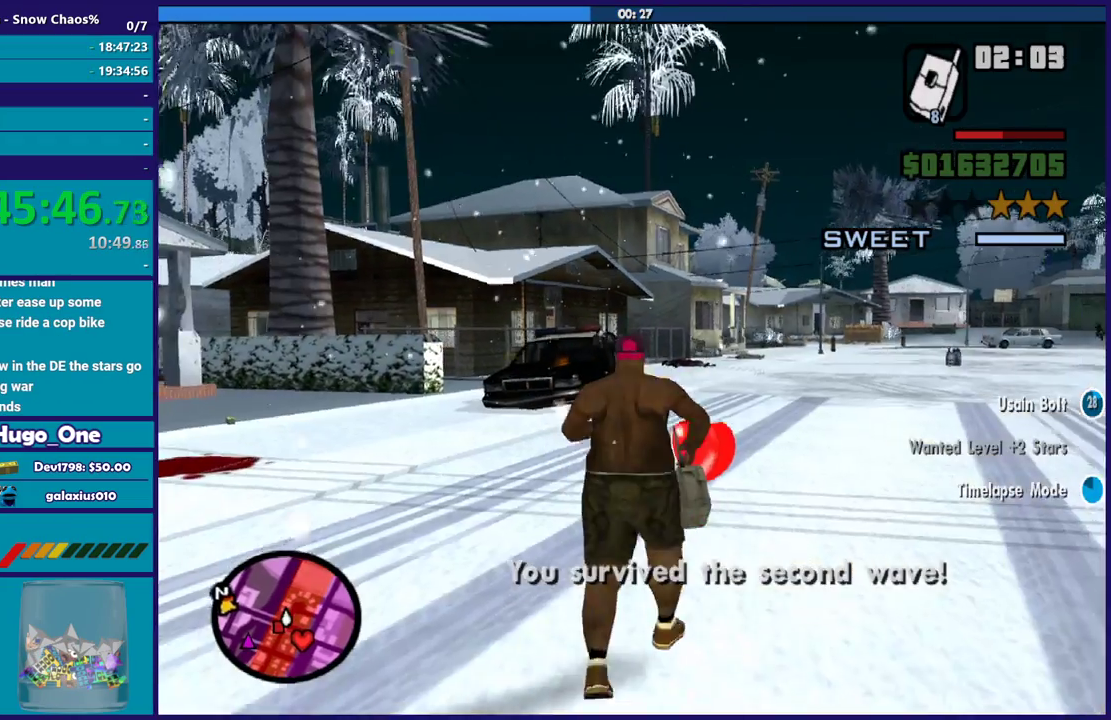
{"buttons": [], "left_stick": "up-right", "right_stick": "center", "events": [[100, "A", "up"], [167, "A", "down"], [267, "A", "up"], [367, "A", "down"], [434, "left_stick", "up-right"], [467, "A", "up"]]}
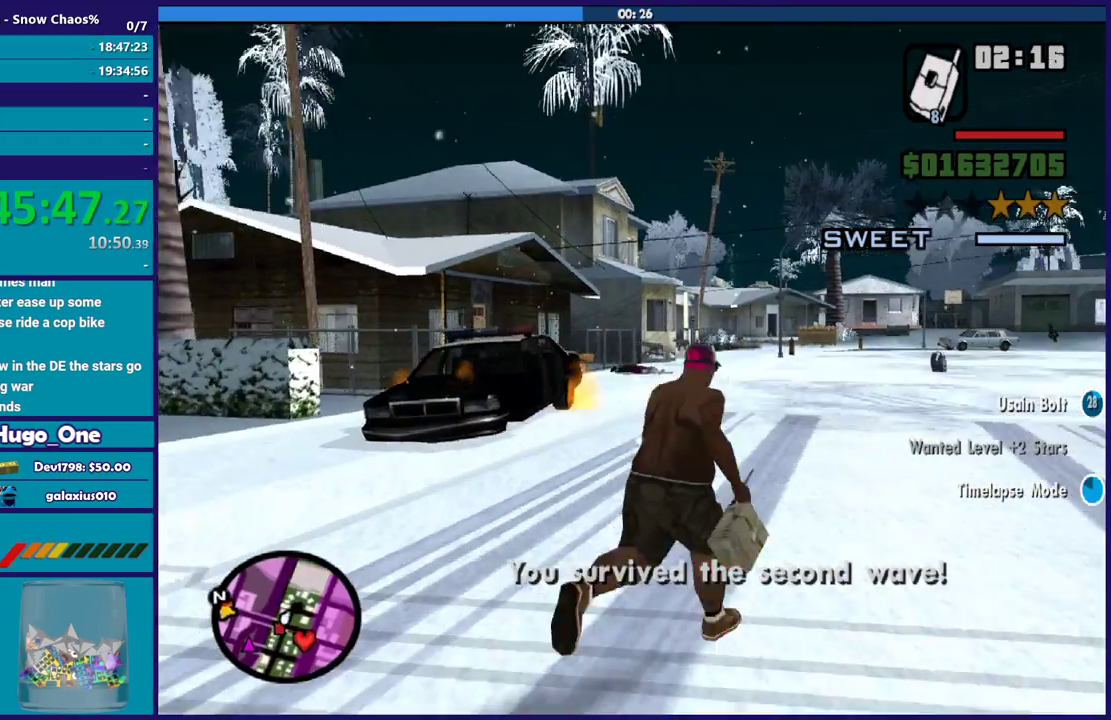
{"buttons": [], "left_stick": "left", "right_stick": "left", "events": [[33, "left_stick", "up"], [66, "A", "down"], [133, "A", "up"], [233, "left_stick", "up-left"], [367, "right_stick", "down-left"], [433, "right_stick", "left"], [467, "left_stick", "left"]]}
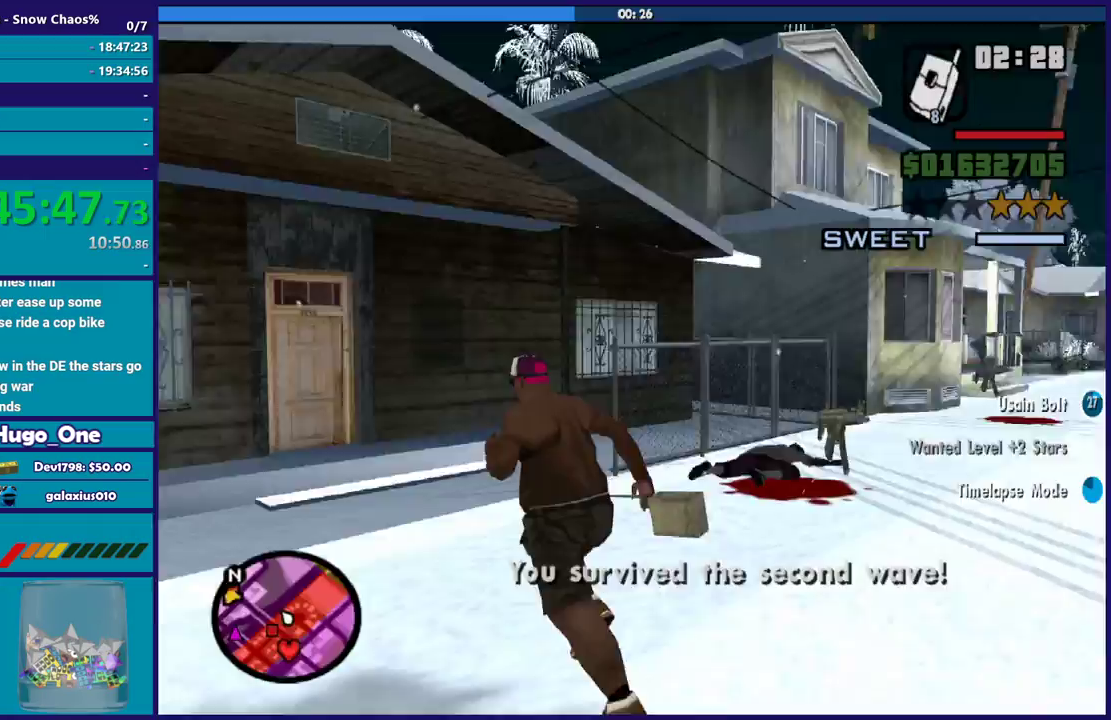
{"buttons": [], "left_stick": "up-left", "right_stick": "right", "events": [[67, "L1", "down"], [100, "left_stick", "down-left"], [167, "L1", "up"], [434, "left_stick", "left"], [434, "right_stick", "center"], [501, "left_stick", "up-left"], [501, "right_stick", "right"]]}
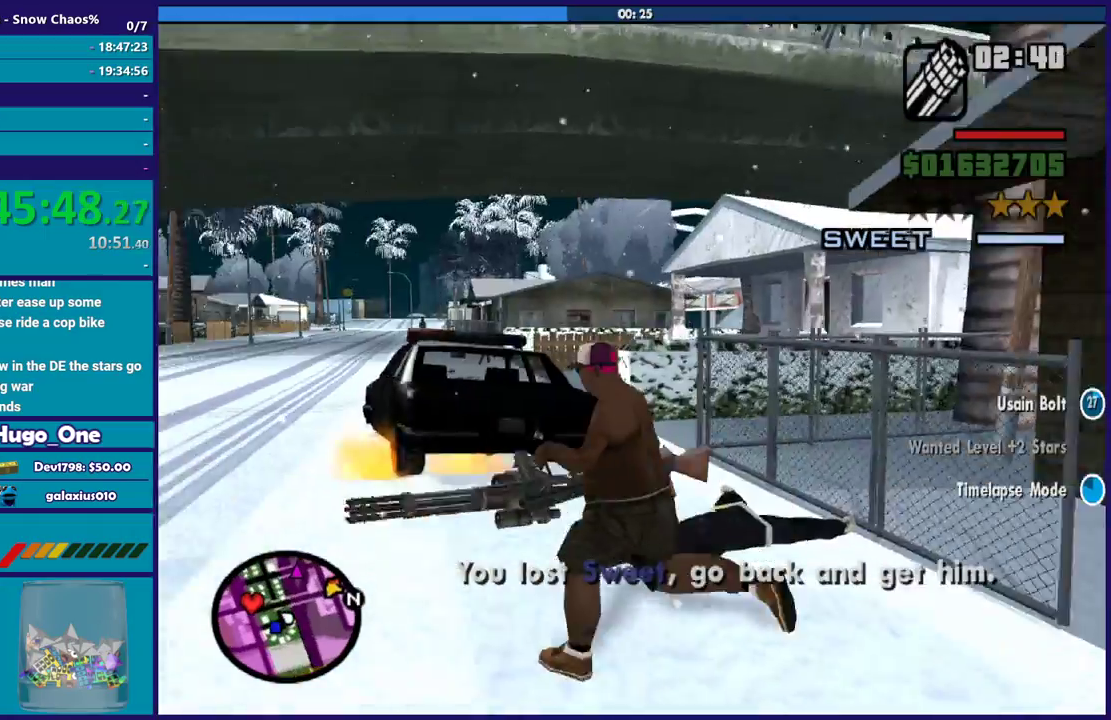
{"buttons": [], "left_stick": "left", "right_stick": "right", "events": [[100, "left_stick", "left"], [133, "right_stick", "down-right"], [233, "right_stick", "right"]]}
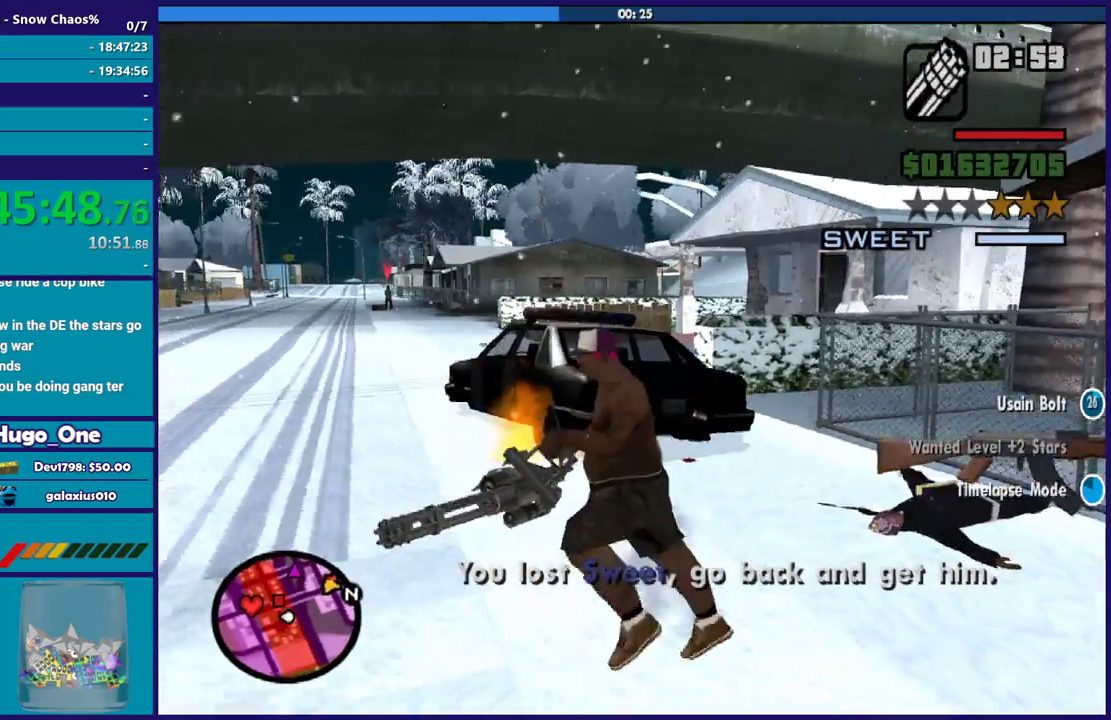
{"buttons": ["L2"], "left_stick": "up", "right_stick": "up-right", "events": [[133, "right_stick", "center"], [334, "left_stick", "up-left"], [434, "L2", "down"], [467, "left_stick", "up"], [500, "right_stick", "up-right"]]}
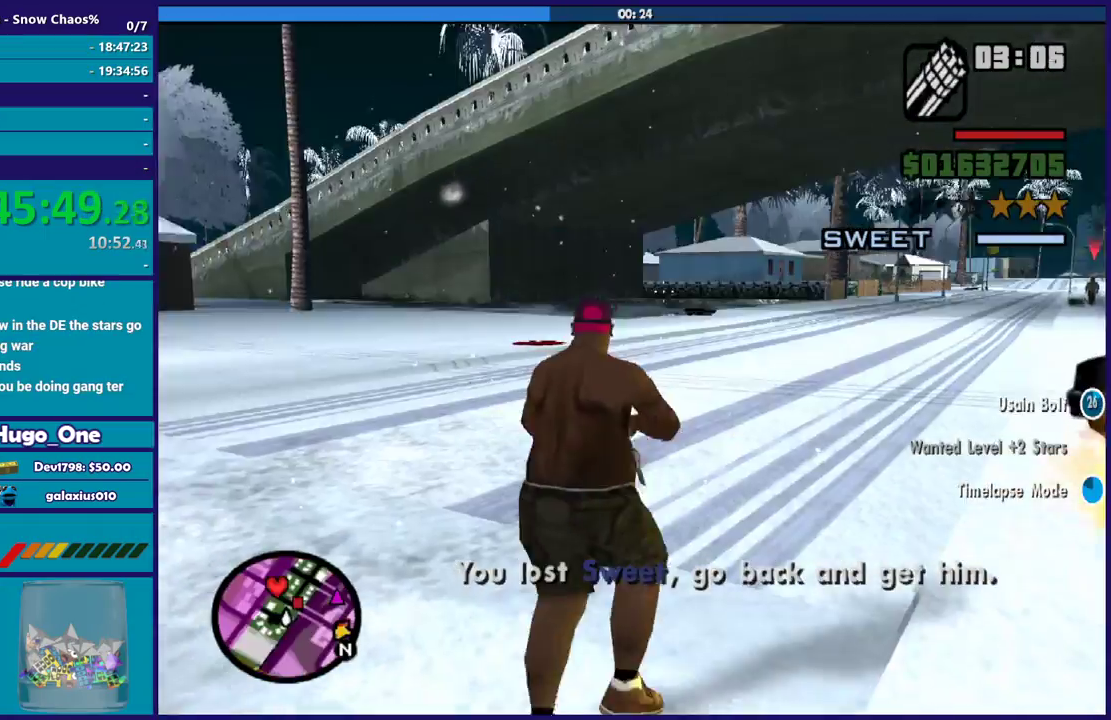
{"buttons": ["L2"], "left_stick": "up-left", "right_stick": "down-right"}
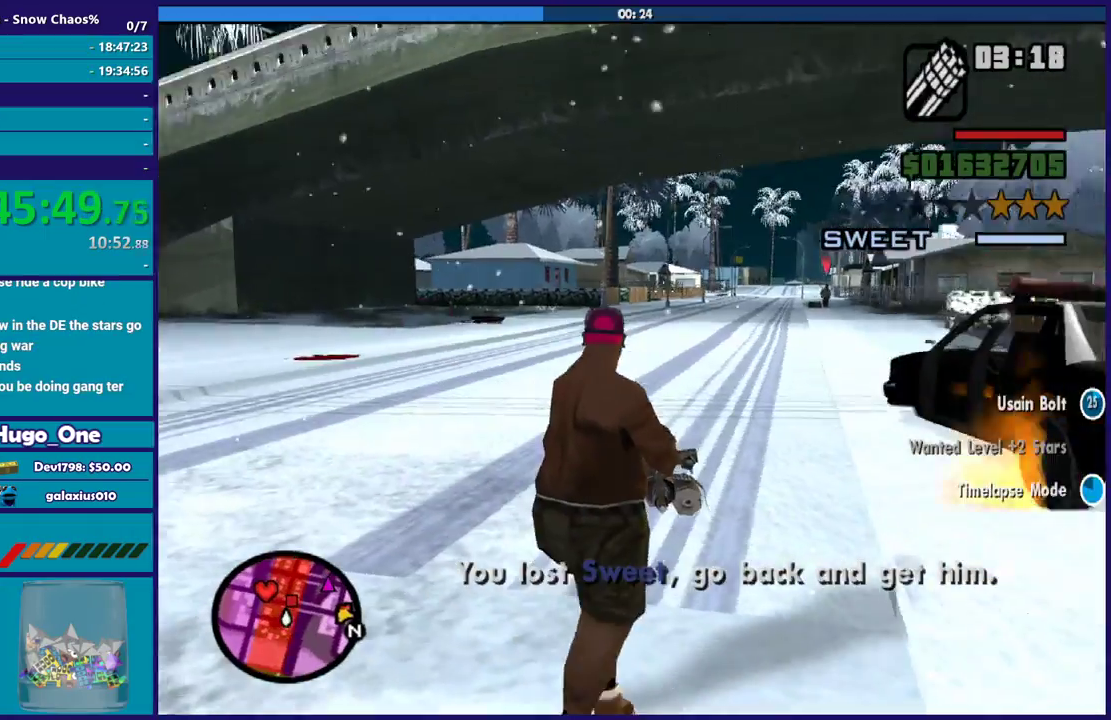
{"buttons": ["L2", "R2"], "left_stick": "up-left", "right_stick": "left", "events": [[33, "right_stick", "right"], [267, "R2", "down"], [300, "right_stick", "center"], [400, "right_stick", "left"]]}
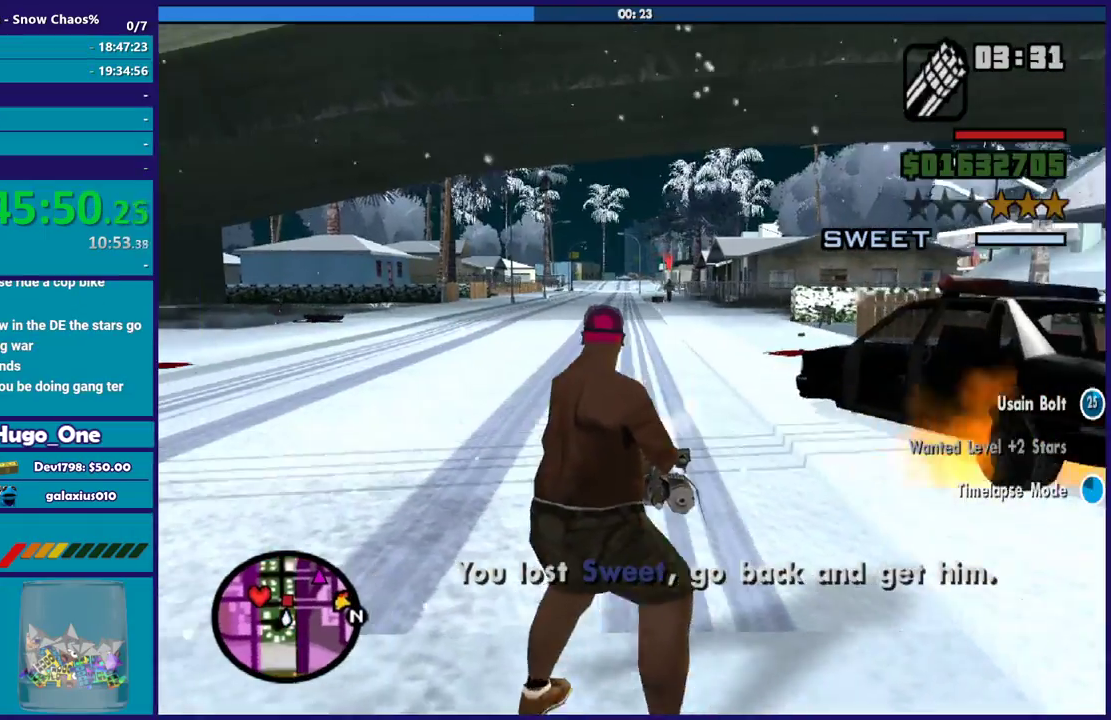
{"buttons": ["L2", "R2"], "left_stick": "left", "right_stick": "up-right", "events": [[66, "right_stick", "center"], [266, "right_stick", "up-right"], [400, "left_stick", "left"], [400, "right_stick", "center"], [500, "right_stick", "up-right"]]}
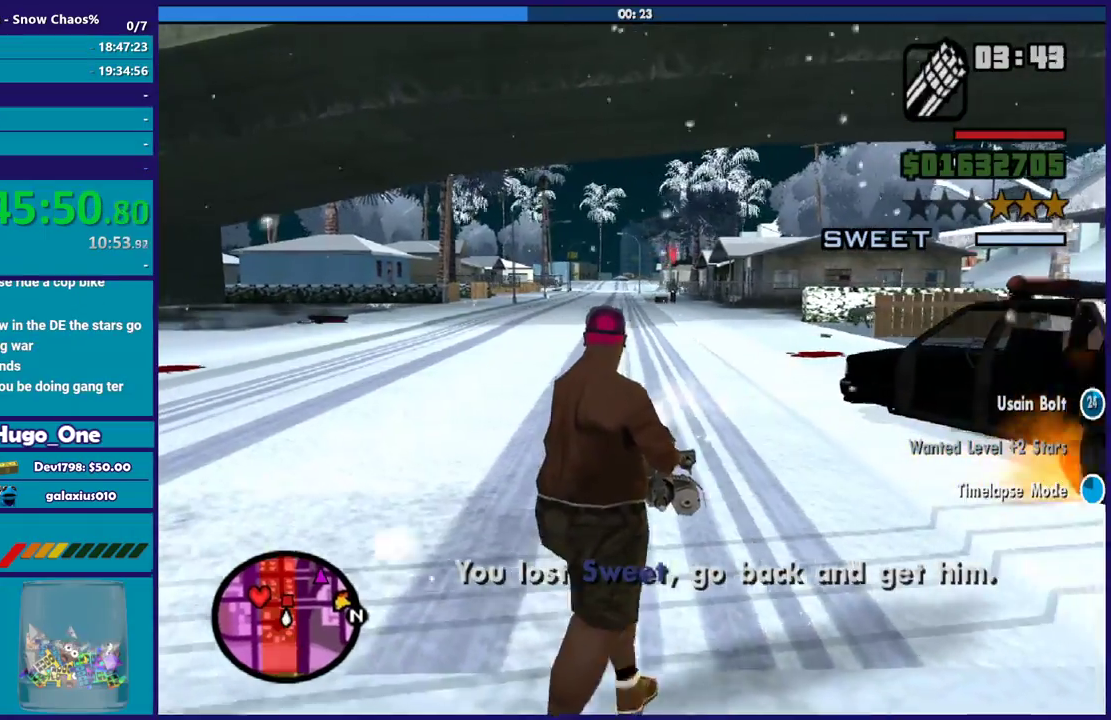
{"buttons": ["L2"], "left_stick": "down-left", "right_stick": "center", "events": [[67, "right_stick", "center"], [234, "left_stick", "down-left"], [267, "right_stick", "up-right"], [334, "right_stick", "center"], [467, "R2", "up"]]}
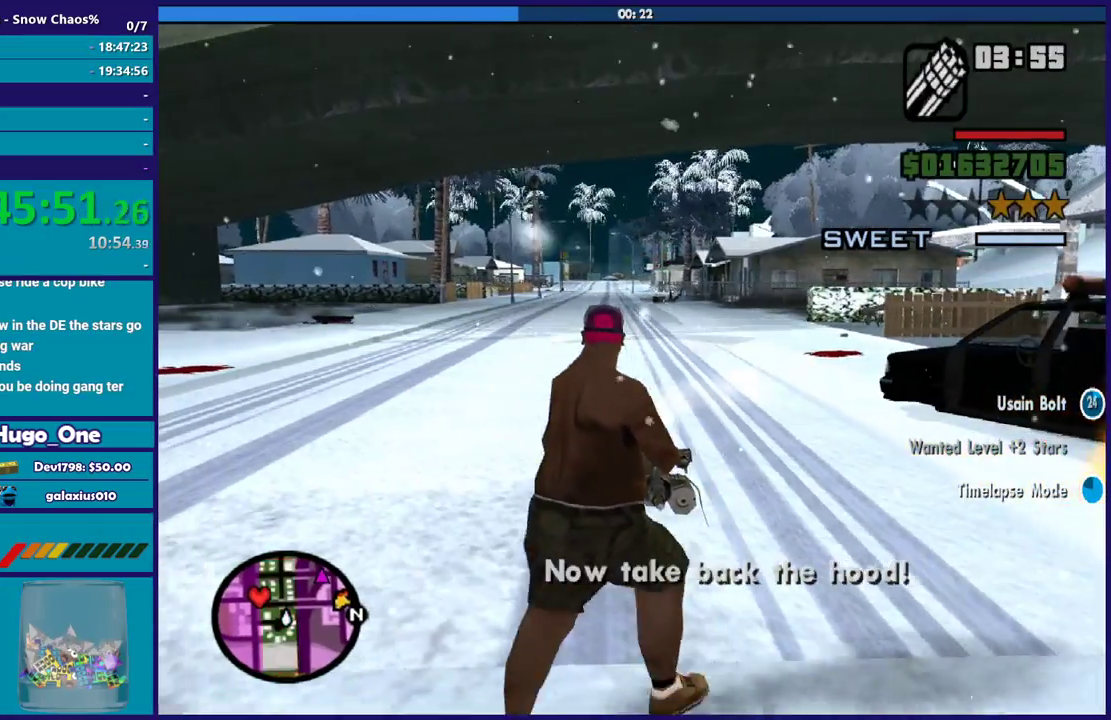
{"buttons": [], "left_stick": "down", "right_stick": "center", "events": [[133, "L2", "up"], [133, "right_stick", "down-left"], [200, "left_stick", "down"], [333, "right_stick", "center"]]}
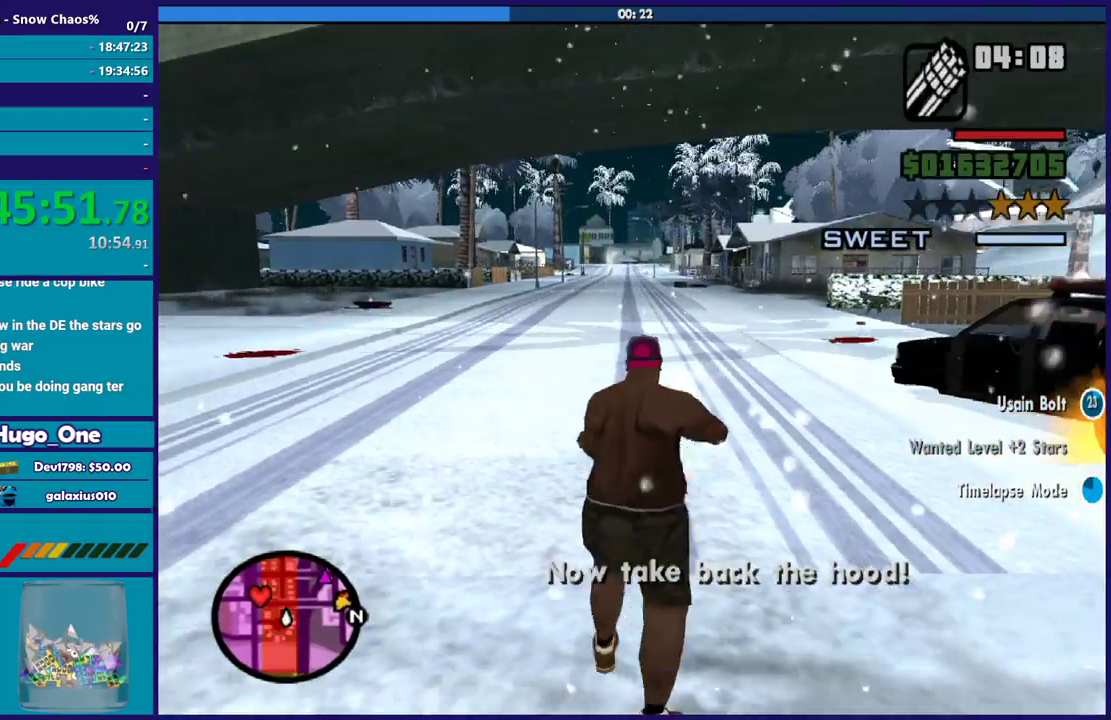
{"buttons": [], "left_stick": "down", "right_stick": "up", "events": [[267, "right_stick", "up-right"], [434, "right_stick", "up"]]}
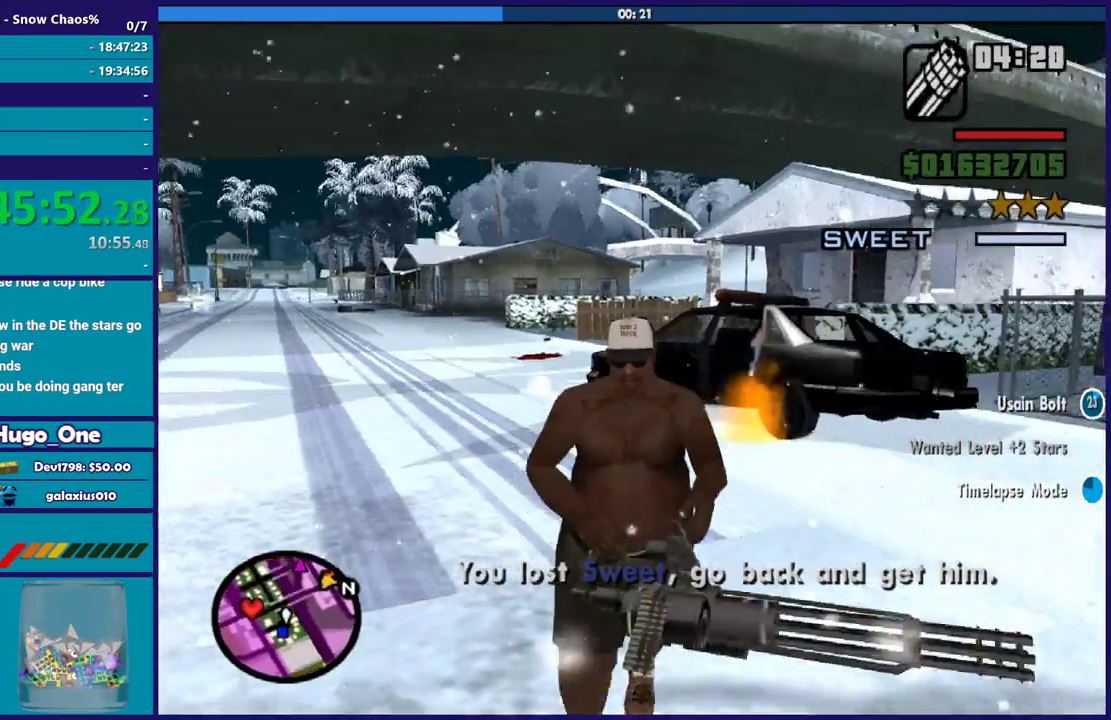
{"buttons": [], "left_stick": "down-left", "right_stick": "up", "events": [[33, "right_stick", "up-left"], [333, "right_stick", "center"], [500, "left_stick", "down-left"], [500, "right_stick", "up"]]}
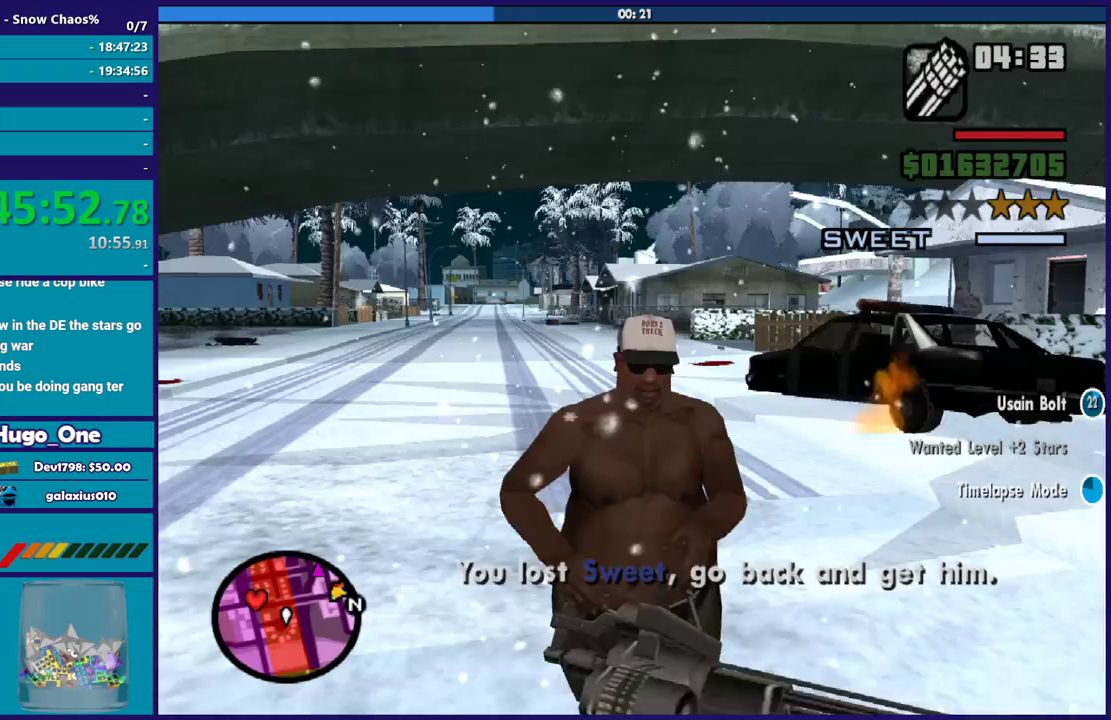
{"buttons": [], "left_stick": "down-left", "right_stick": "up-left", "events": [[467, "right_stick", "up-left"]]}
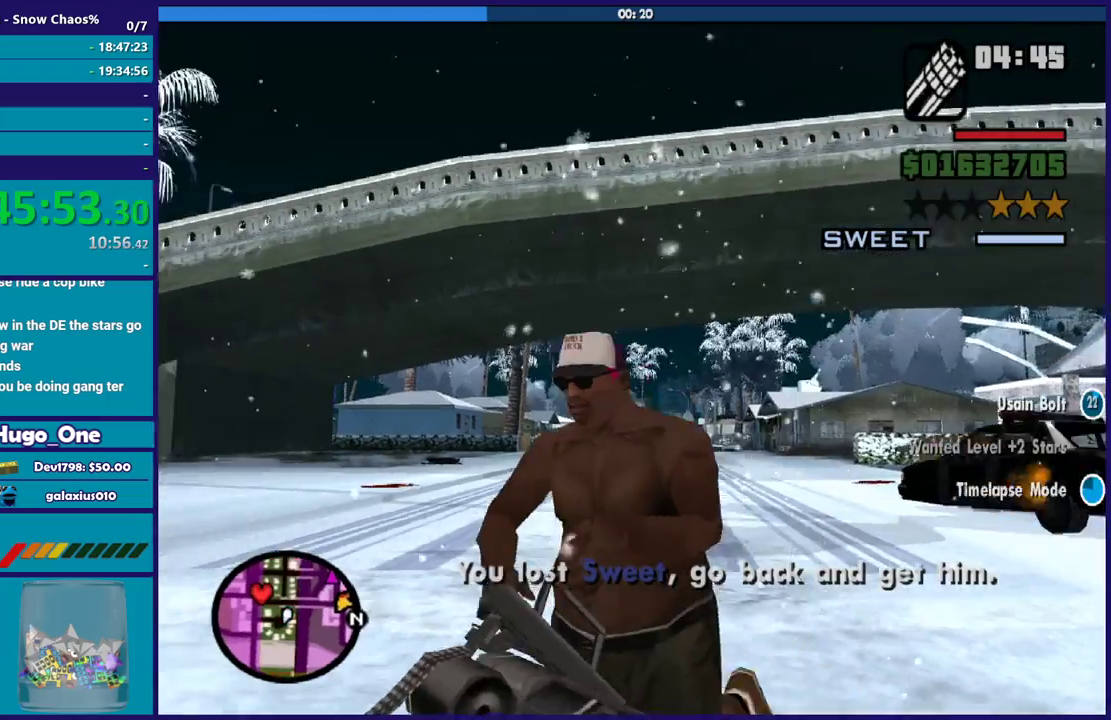
{"buttons": [], "left_stick": "down-left", "right_stick": "down-right", "events": [[34, "right_stick", "center"], [234, "right_stick", "down-right"]]}
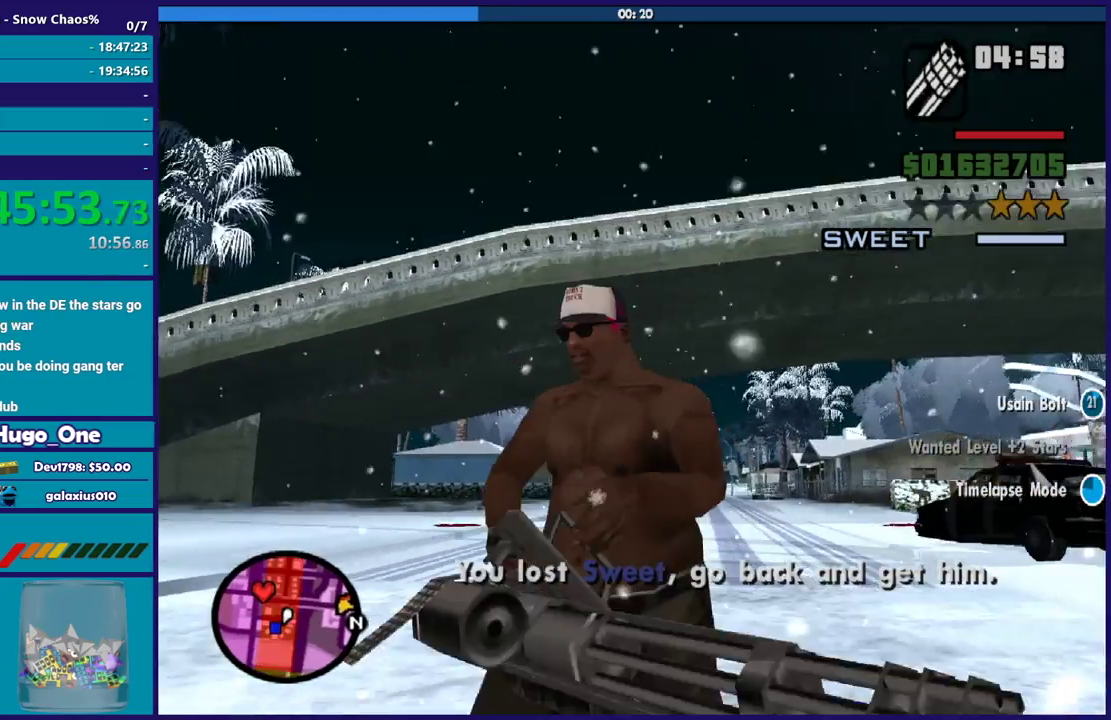
{"buttons": [], "left_stick": "down-left", "right_stick": "down-left", "events": [[33, "right_stick", "right"], [133, "right_stick", "down-right"], [300, "right_stick", "right"], [400, "right_stick", "center"], [501, "right_stick", "down-left"]]}
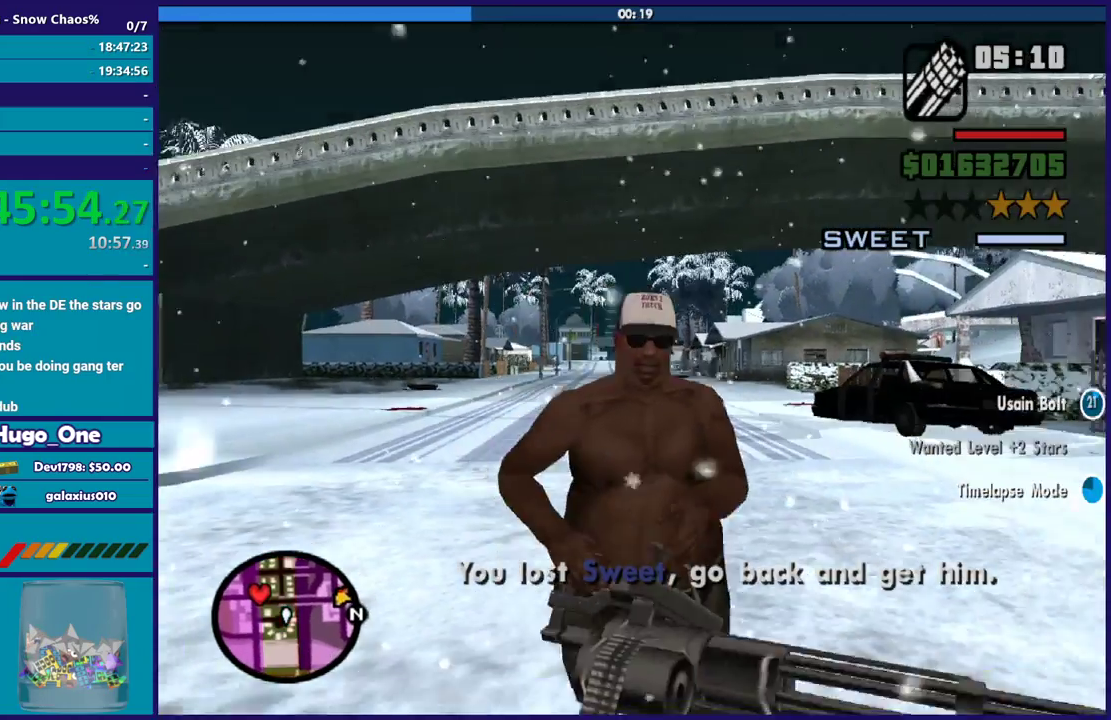
{"buttons": [], "left_stick": "down-left", "right_stick": "down-right"}
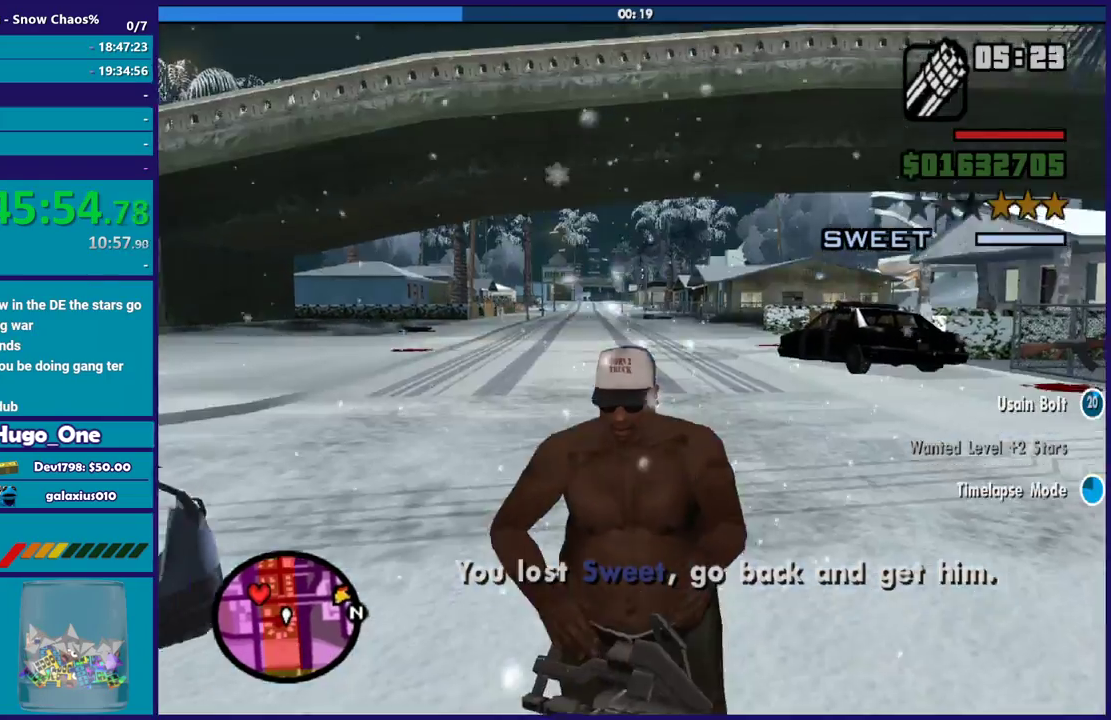
{"buttons": [], "left_stick": "down-left", "right_stick": "center"}
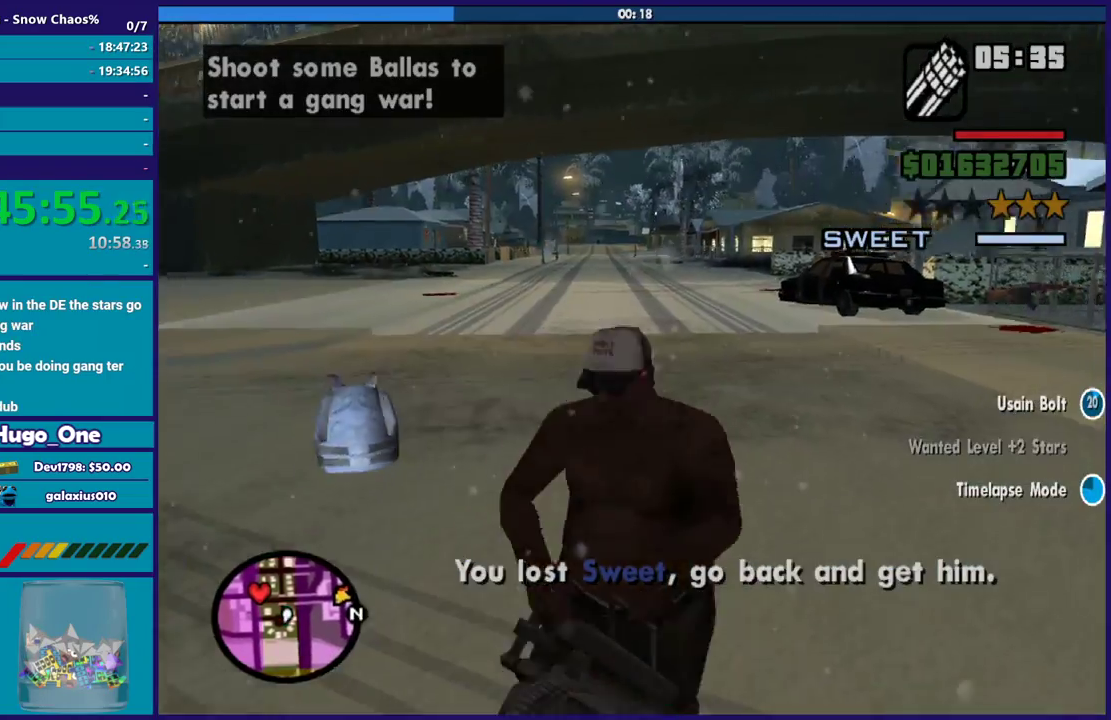
{"buttons": [], "left_stick": "center", "right_stick": "right", "events": [[100, "left_stick", "up-left"], [200, "left_stick", "up"], [300, "right_stick", "right"], [433, "left_stick", "center"]]}